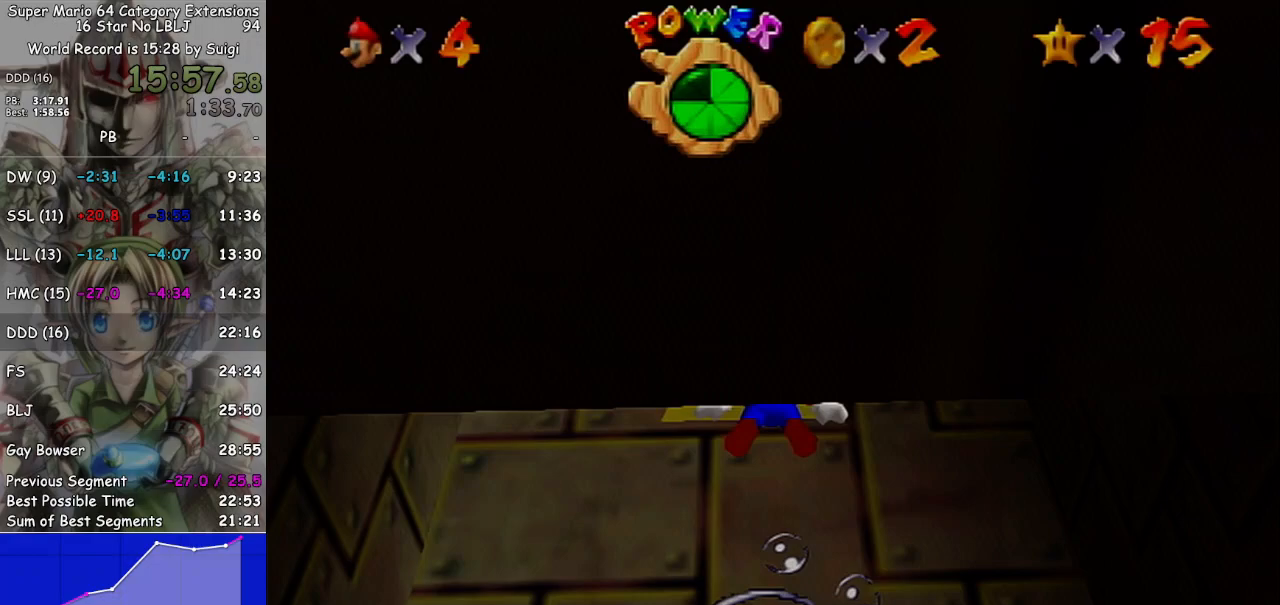
Gameplay with a controller (Nintendo layout); each line is a JSON object with the inputs held at the frame after it. "events" lists button and stick changes between this image and that frame as [ms after this image, input, new state], when the widget could be followed in between. Not read: L3 R3.
{"buttons": ["A"], "left_stick": "down", "right_stick": "center", "events": [[133, "A", "up"], [200, "left_stick", "center"], [300, "A", "down"], [500, "left_stick", "down"]]}
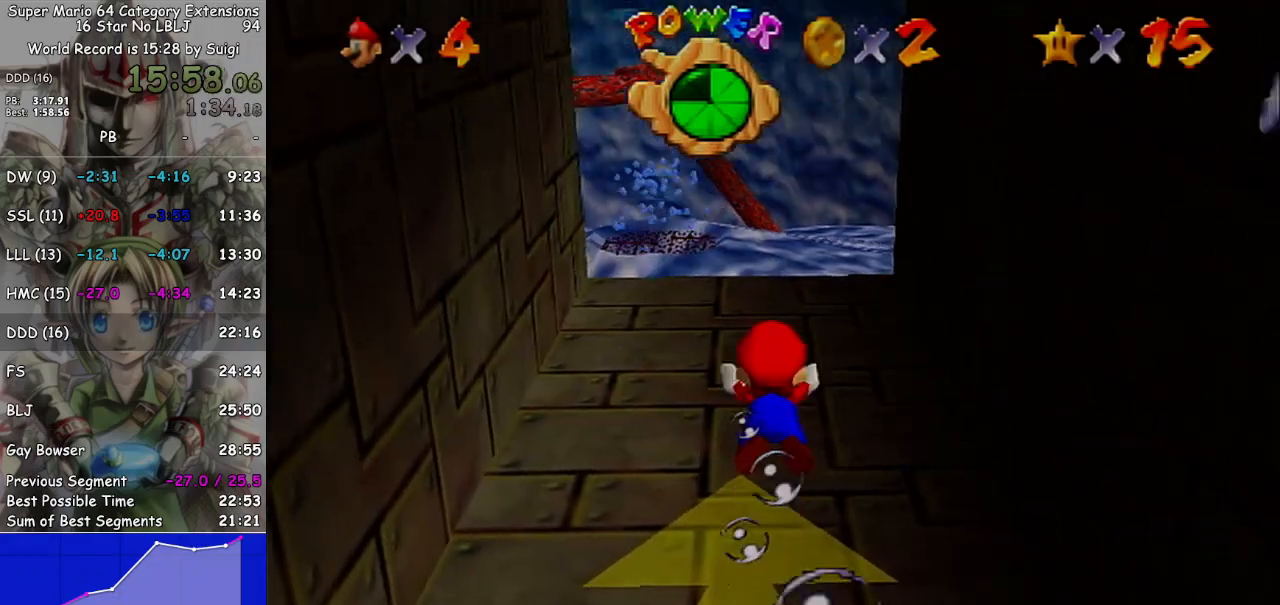
{"buttons": ["A"], "left_stick": "center", "right_stick": "center", "events": [[200, "A", "up"], [300, "left_stick", "center"], [400, "A", "down"]]}
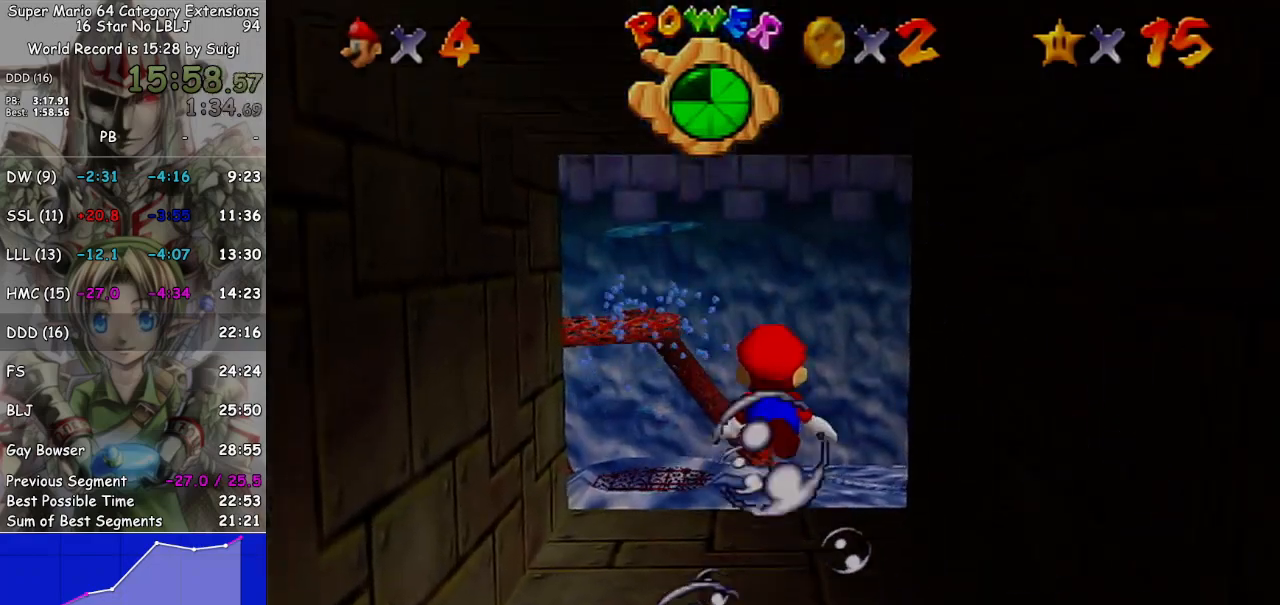
{"buttons": [], "left_stick": "down", "right_stick": "center", "events": [[300, "A", "up"], [333, "left_stick", "down"]]}
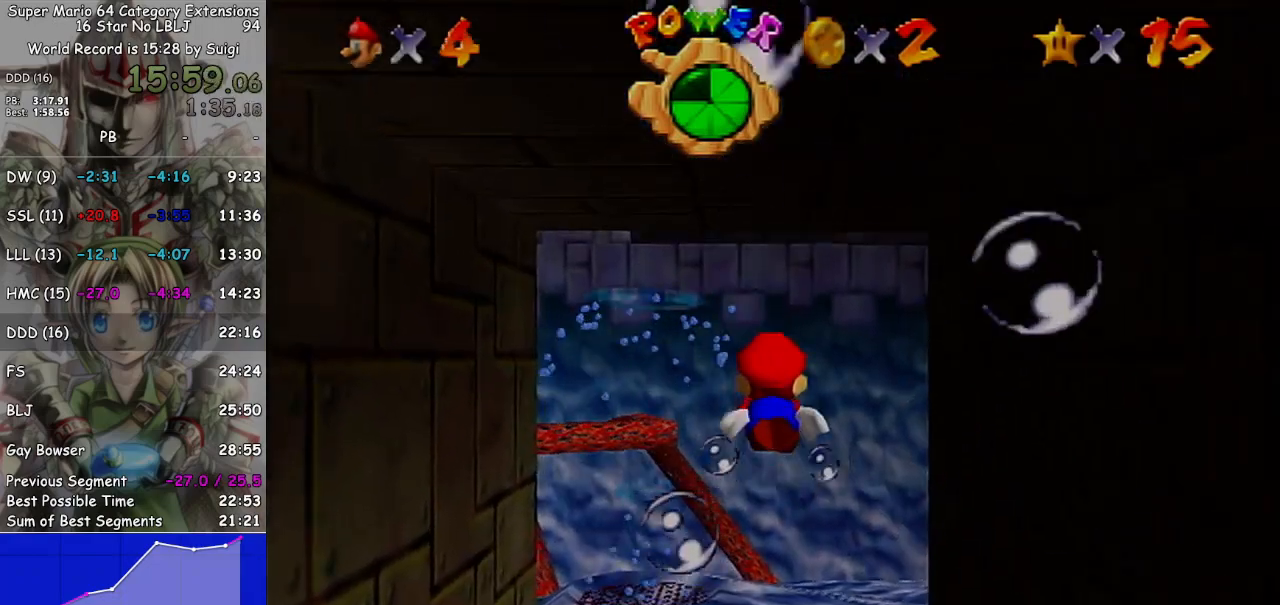
{"buttons": ["A"], "left_stick": "center", "right_stick": "center", "events": [[67, "A", "down"], [233, "left_stick", "center"]]}
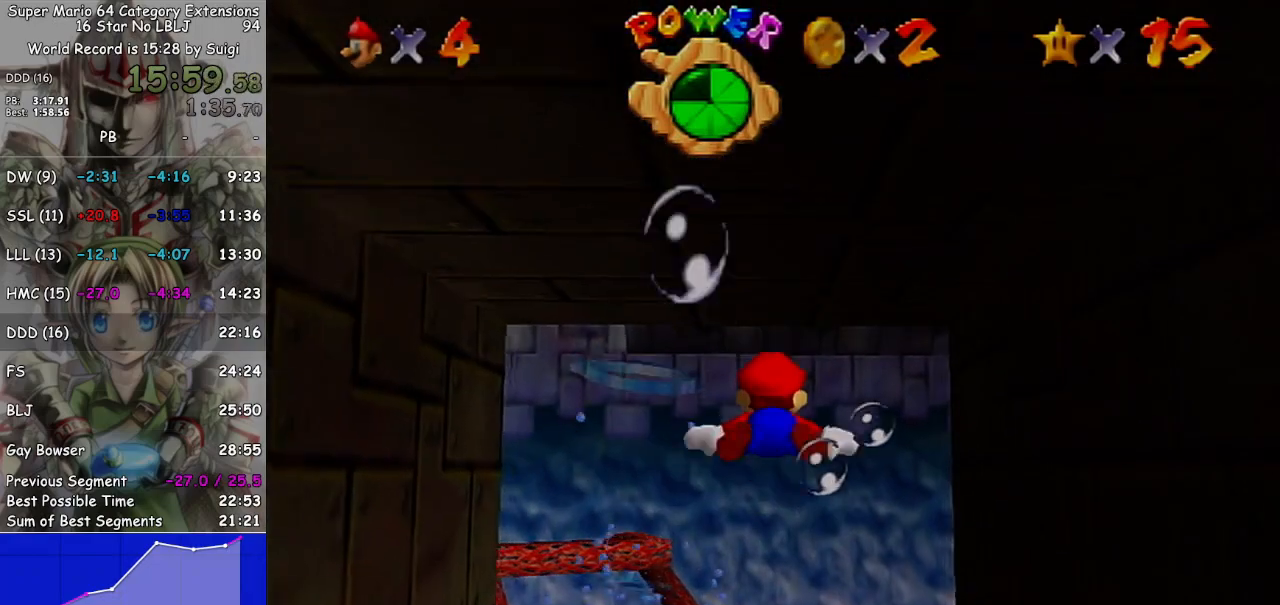
{"buttons": ["A"], "left_stick": "center", "right_stick": "center", "events": [[33, "A", "up"], [233, "left_stick", "down-right"], [333, "A", "down"], [367, "left_stick", "center"]]}
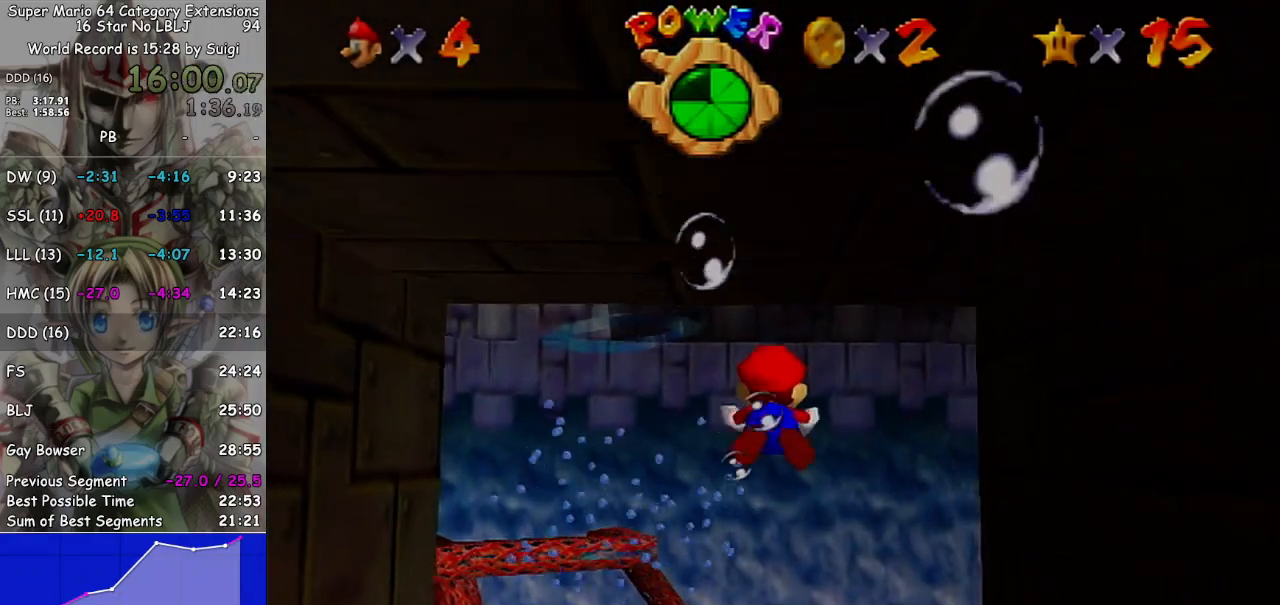
{"buttons": [], "left_stick": "right", "right_stick": "center", "events": [[233, "left_stick", "right"], [267, "A", "up"]]}
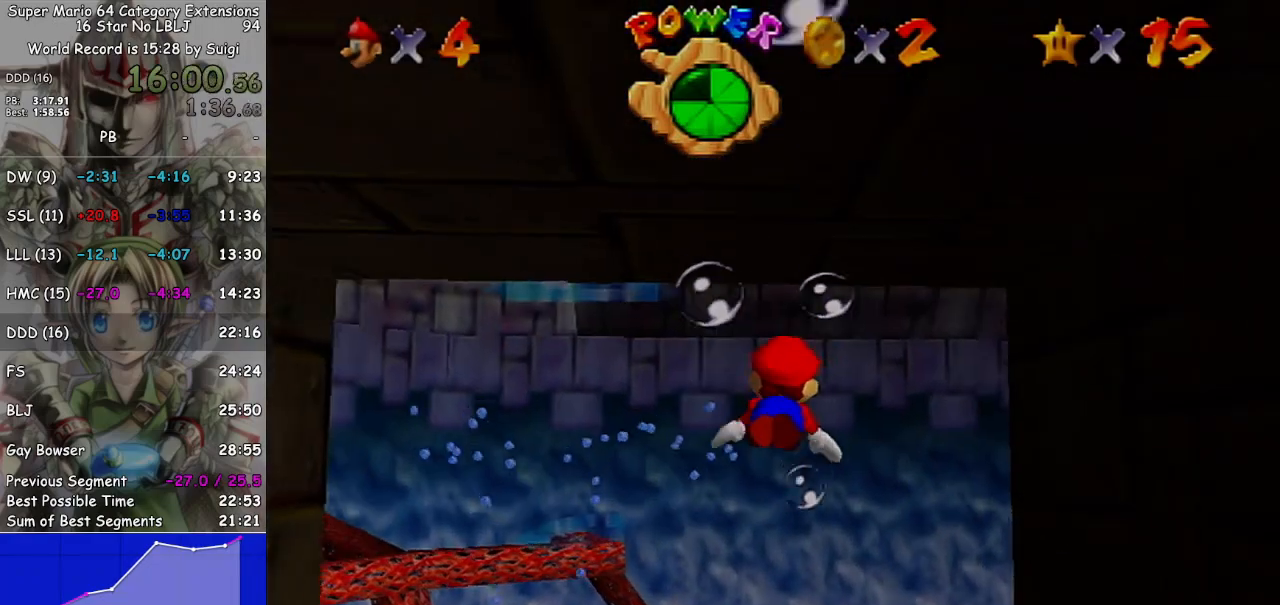
{"buttons": [], "left_stick": "right", "right_stick": "center", "events": [[33, "A", "down"], [167, "left_stick", "center"], [367, "left_stick", "right"], [500, "A", "up"]]}
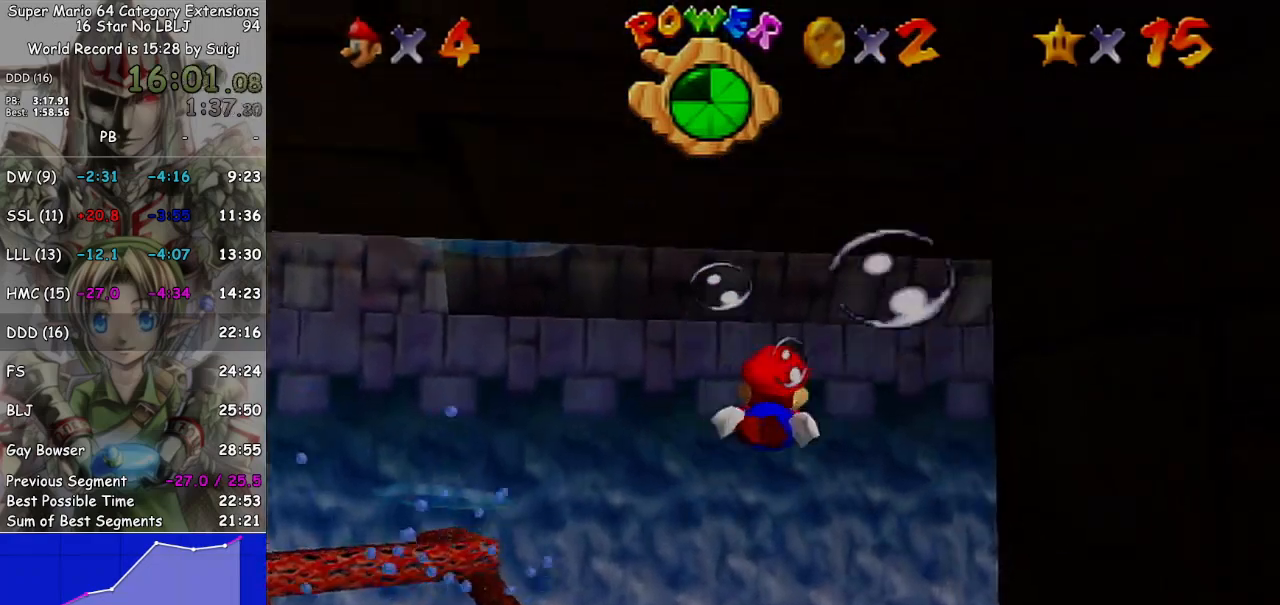
{"buttons": ["A"], "left_stick": "center", "right_stick": "center", "events": [[200, "A", "down"], [400, "left_stick", "center"]]}
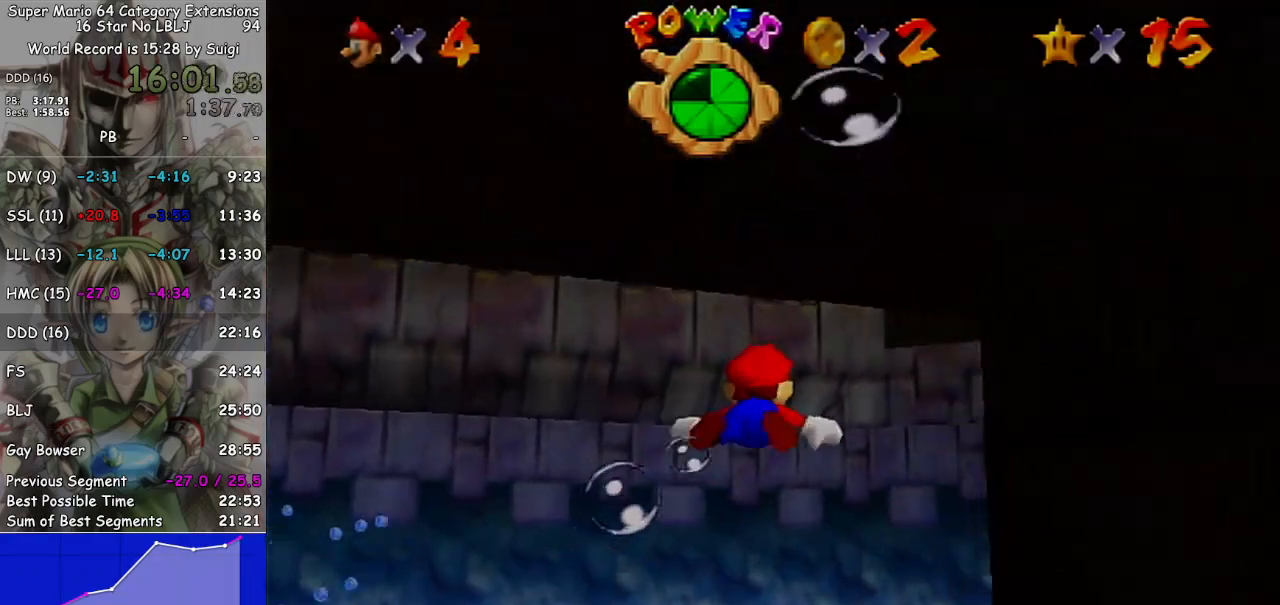
{"buttons": ["A"], "left_stick": "down-right", "right_stick": "center", "events": [[67, "A", "up"], [100, "left_stick", "down"], [333, "left_stick", "down-right"], [400, "A", "down"]]}
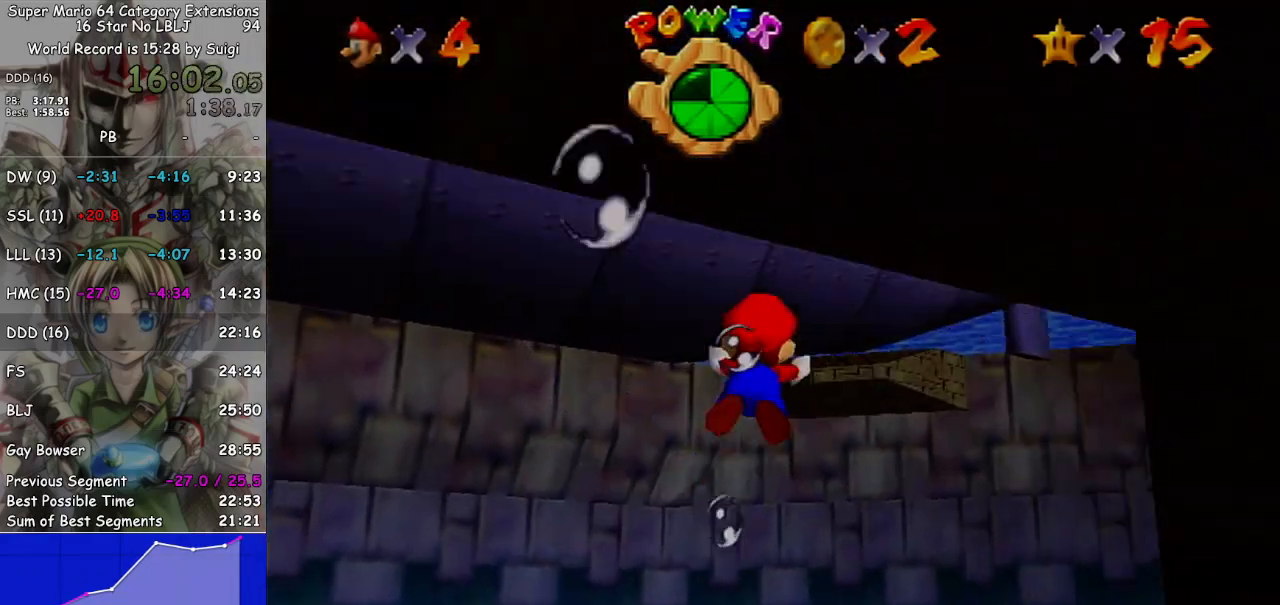
{"buttons": ["A"], "left_stick": "down-right", "right_stick": "center", "events": [[133, "left_stick", "center"], [167, "A", "up"], [333, "left_stick", "down-right"], [500, "A", "down"]]}
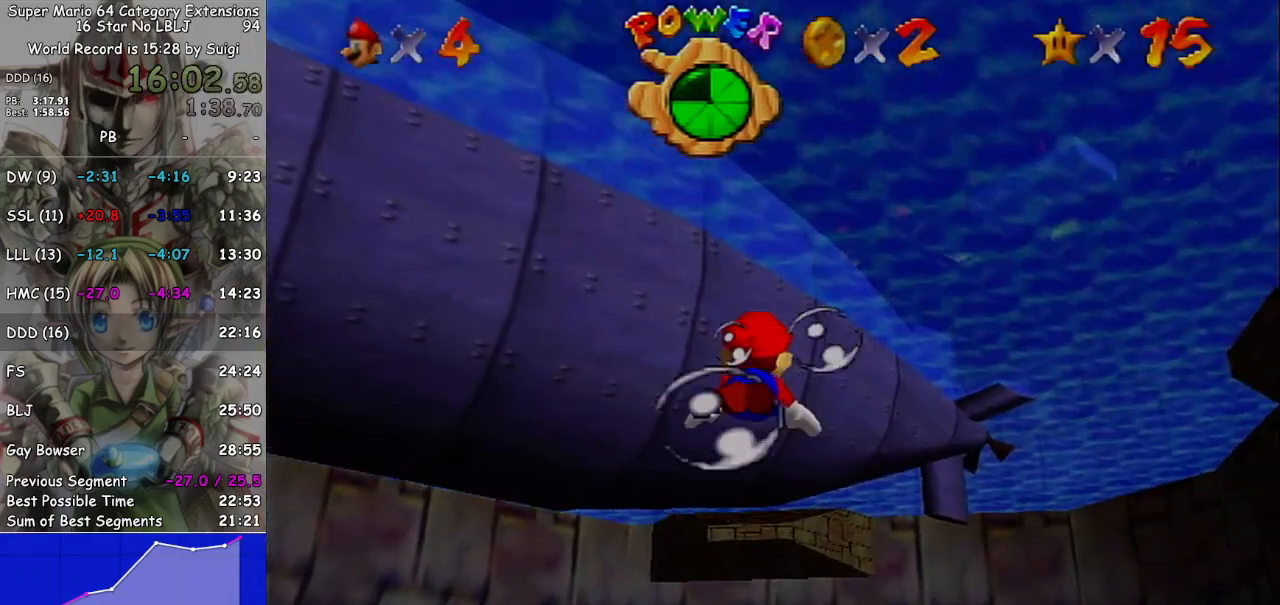
{"buttons": [], "left_stick": "down-right", "right_stick": "center", "events": [[267, "A", "up"], [300, "left_stick", "center"], [500, "left_stick", "down-right"]]}
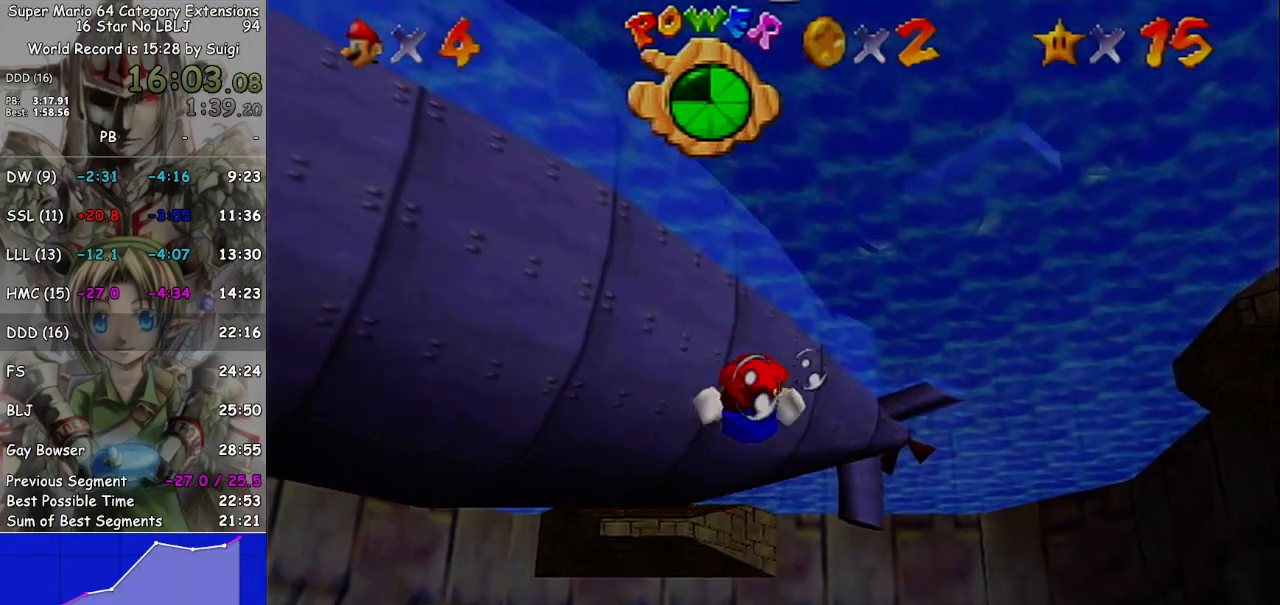
{"buttons": [], "left_stick": "down", "right_stick": "center", "events": [[167, "A", "down"], [400, "A", "up"], [467, "left_stick", "down"]]}
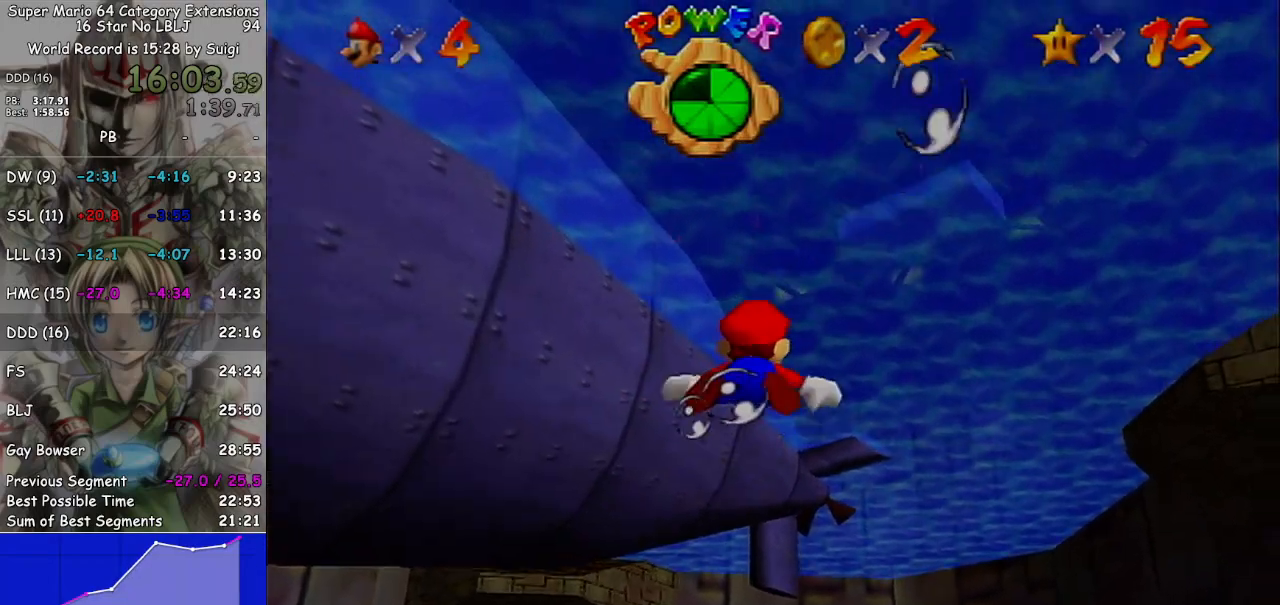
{"buttons": ["A"], "left_stick": "down", "right_stick": "center", "events": [[300, "A", "down"]]}
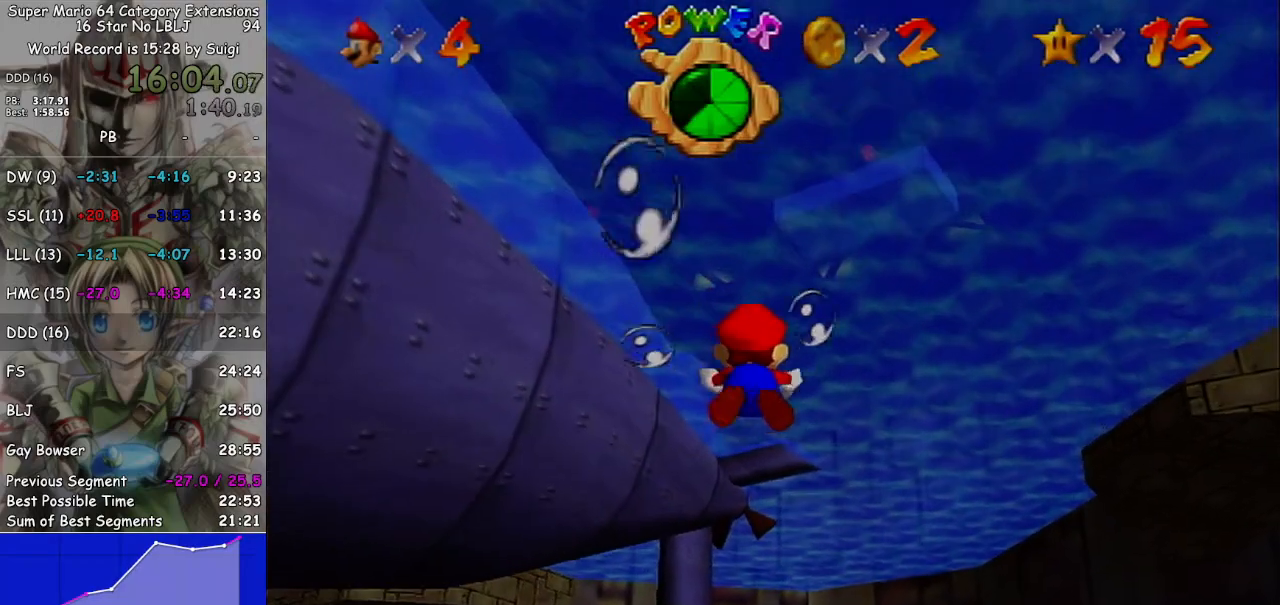
{"buttons": ["A"], "left_stick": "down", "right_stick": "center", "events": [[67, "A", "up"], [467, "A", "down"]]}
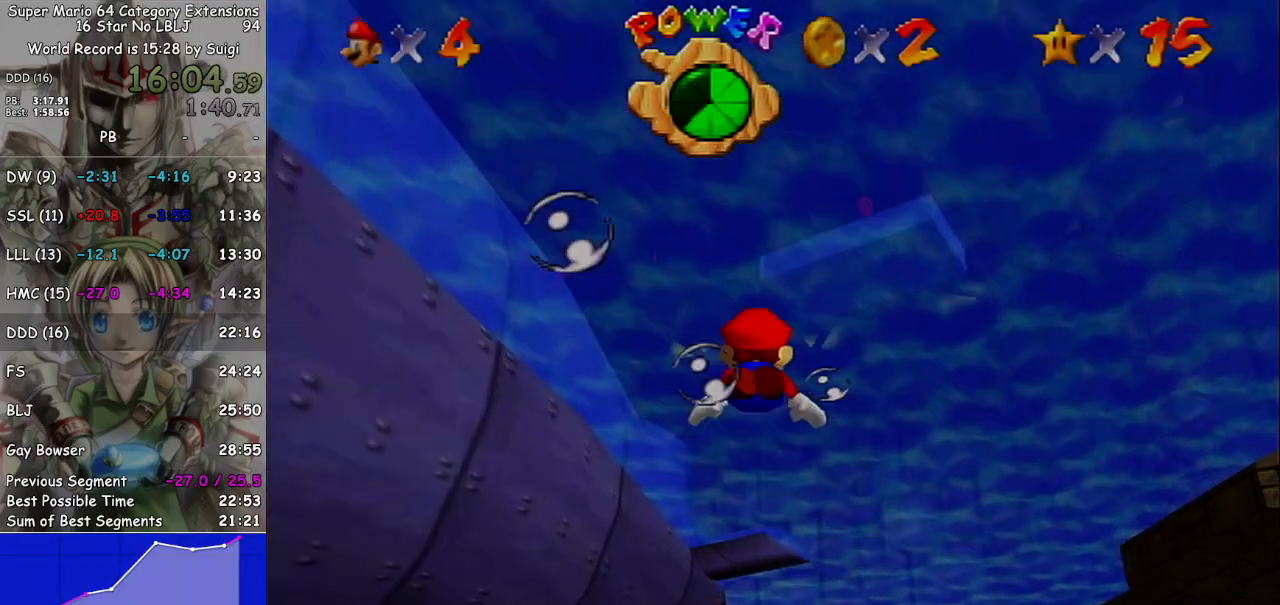
{"buttons": [], "left_stick": "center", "right_stick": "center", "events": [[200, "A", "up"], [267, "left_stick", "center"]]}
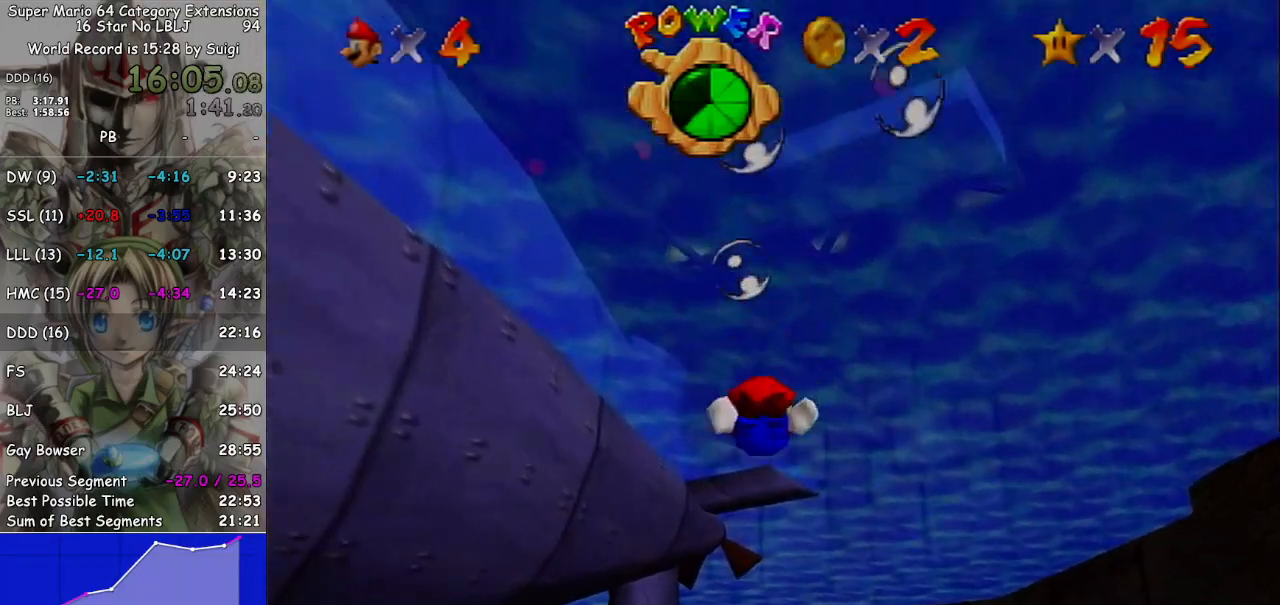
{"buttons": [], "left_stick": "down-left", "right_stick": "center", "events": [[167, "A", "down"], [333, "left_stick", "down-left"], [400, "A", "up"]]}
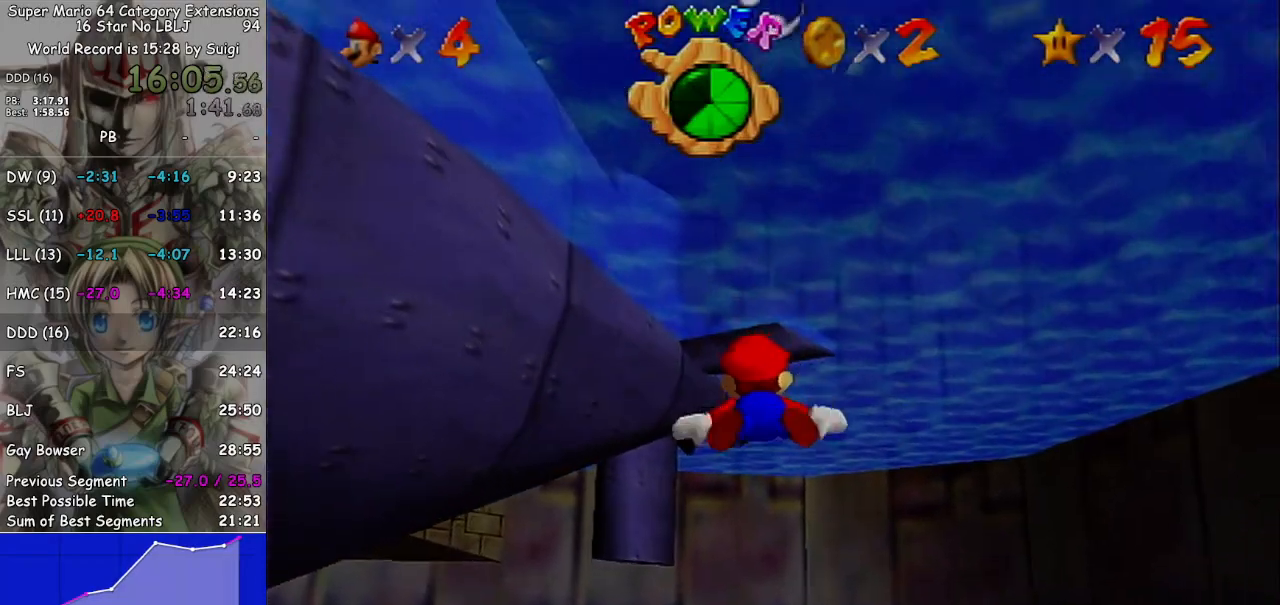
{"buttons": ["A"], "left_stick": "center", "right_stick": "center", "events": [[300, "left_stick", "center"], [400, "A", "down"]]}
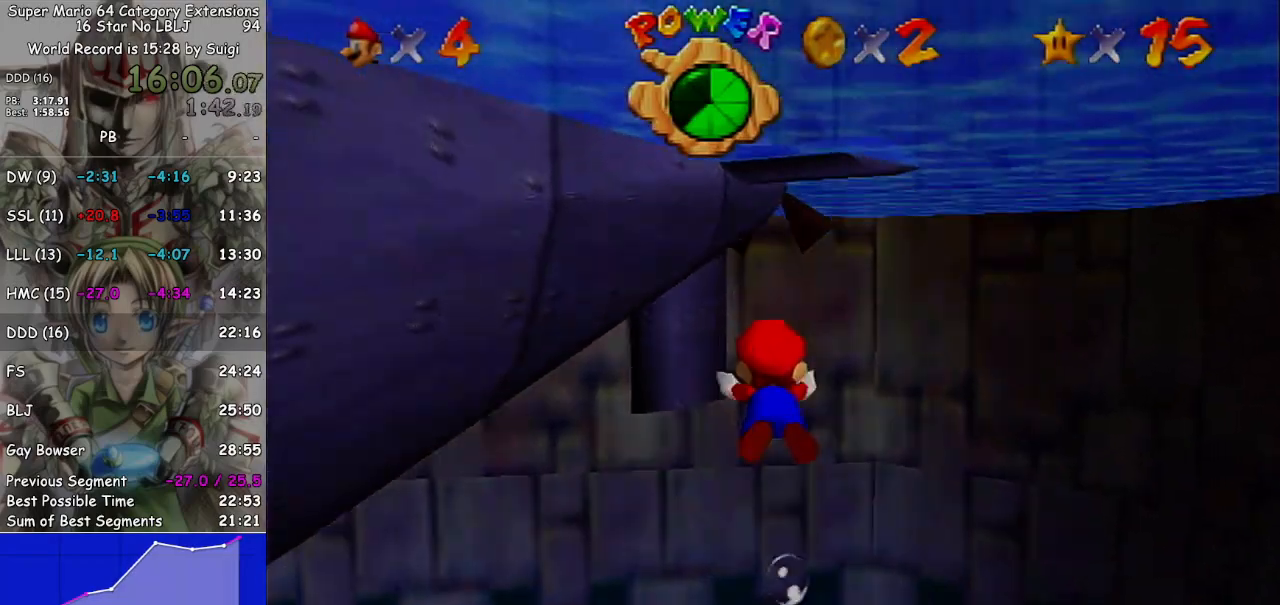
{"buttons": [], "left_stick": "down-right", "right_stick": "center", "events": [[67, "left_stick", "down-right"], [167, "A", "up"]]}
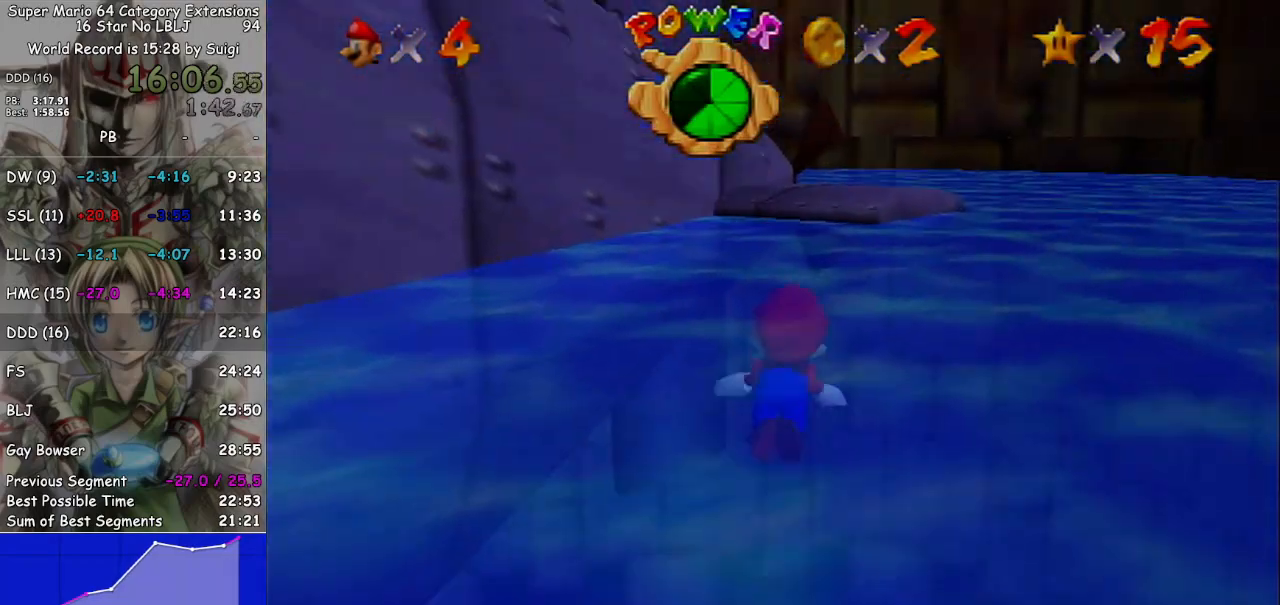
{"buttons": [], "left_stick": "down-left", "right_stick": "center", "events": [[467, "left_stick", "down-left"]]}
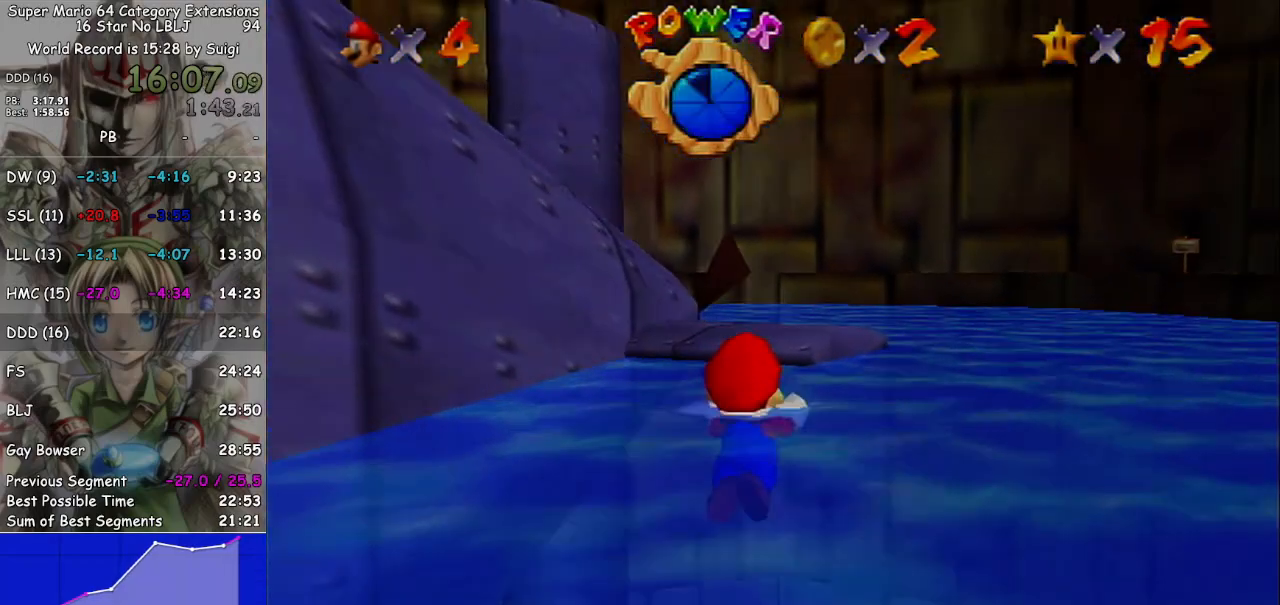
{"buttons": [], "left_stick": "up-left", "right_stick": "center", "events": [[167, "left_stick", "center"], [267, "left_stick", "up-left"]]}